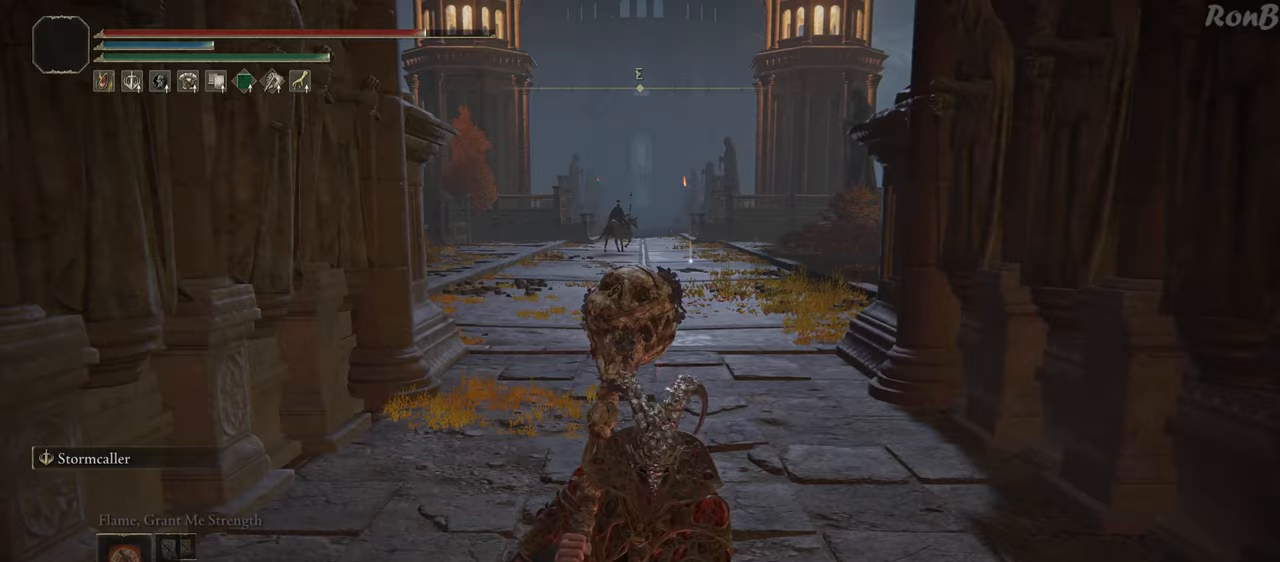
Gameplay with a controller (PlayStation layout); each line is a JSON object with the inputs held at the frame after it. "events" lists button and stick changes between this image and that frame as [ms after this image, input, new state], when the widget could be followed in between. Not read: R2.
{"buttons": [], "left_stick": "down", "right_stick": "center", "events": []}
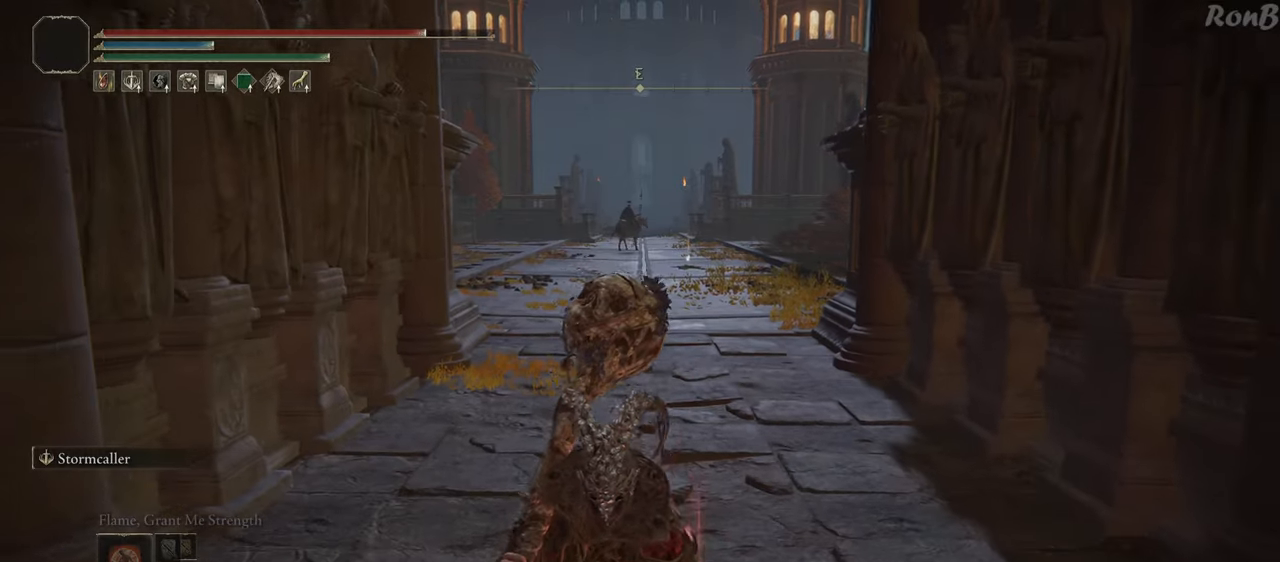
{"buttons": [], "left_stick": "center", "right_stick": "center", "events": [[117, "left_stick", "center"]]}
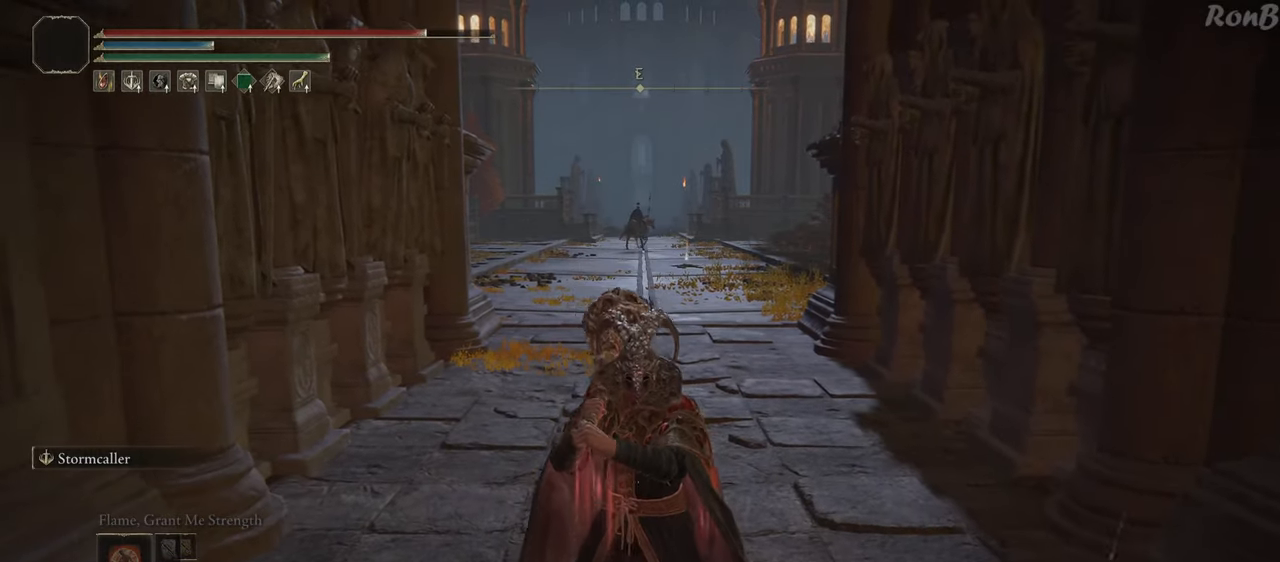
{"buttons": [], "left_stick": "center", "right_stick": "center", "events": []}
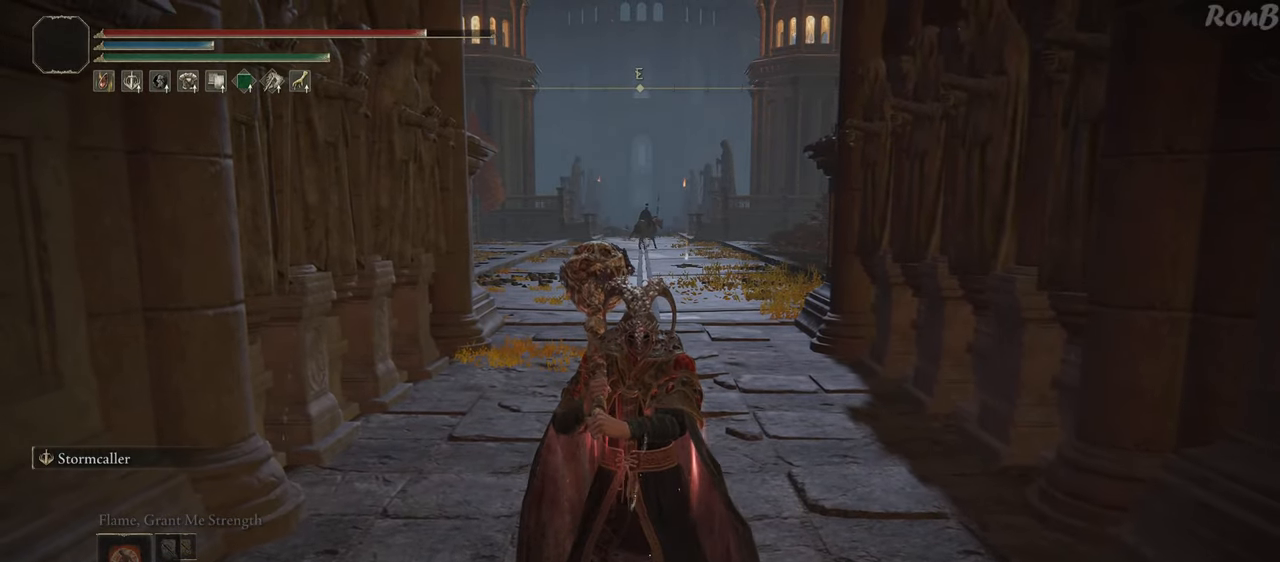
{"buttons": ["R1"], "left_stick": "up", "right_stick": "left", "events": [[100, "left_stick", "up-right"], [117, "R1", "down"], [167, "left_stick", "up"], [400, "right_stick", "left"]]}
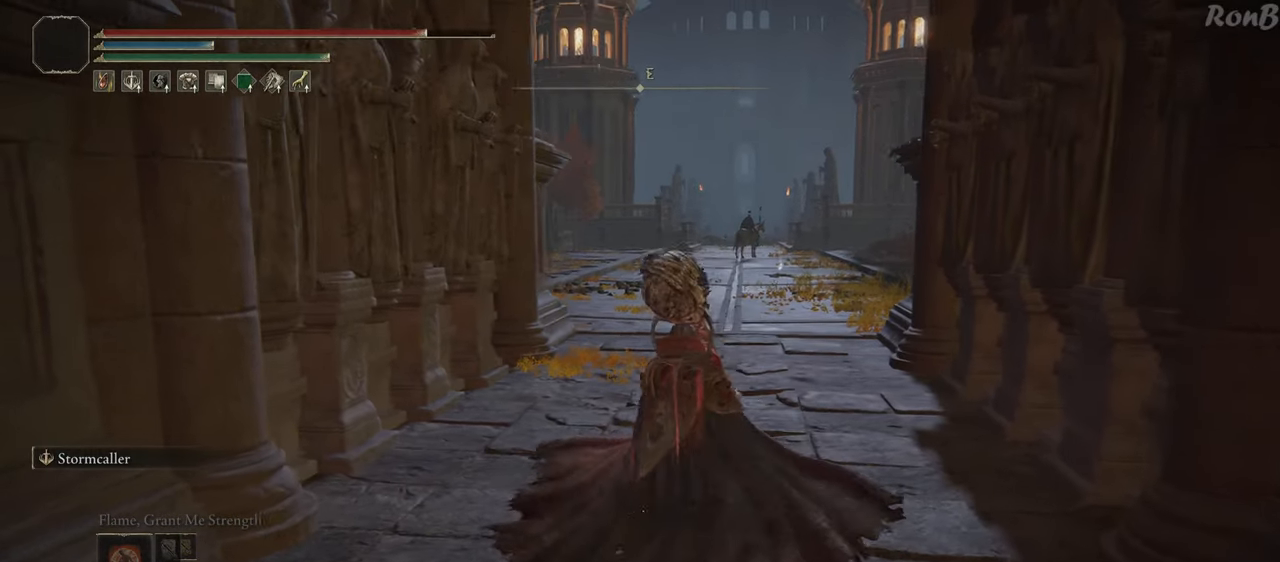
{"buttons": ["R1"], "left_stick": "up", "right_stick": "center", "events": [[67, "right_stick", "center"], [217, "right_stick", "down-left"], [400, "right_stick", "center"]]}
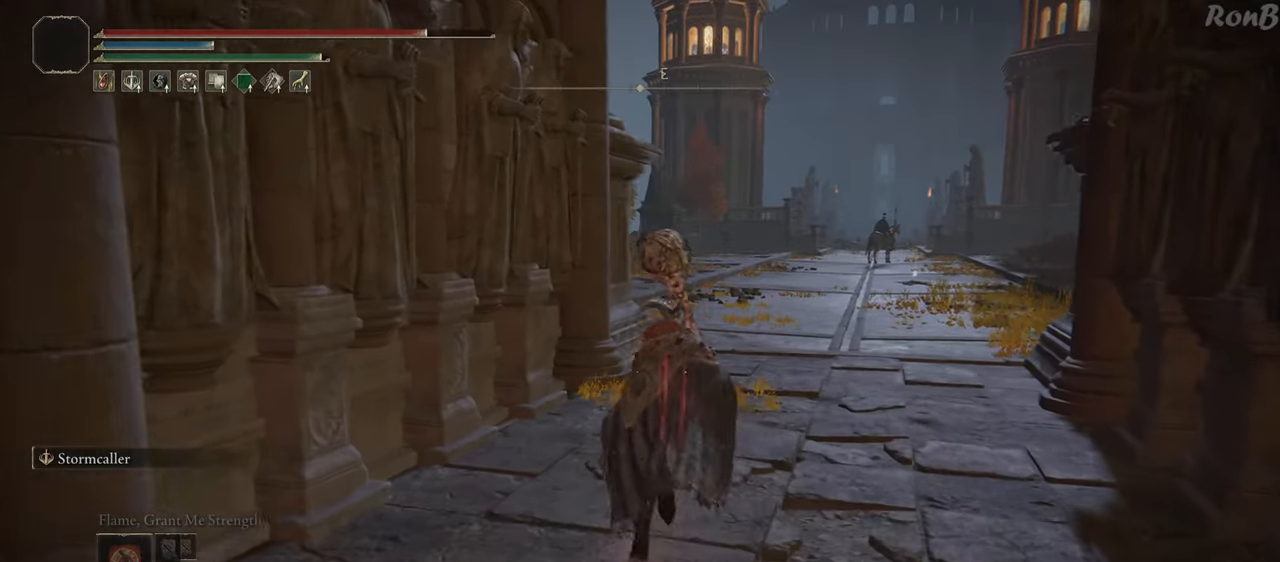
{"buttons": ["R1"], "left_stick": "up-right", "right_stick": "down-left", "events": [[150, "right_stick", "down-left"], [350, "left_stick", "up-right"]]}
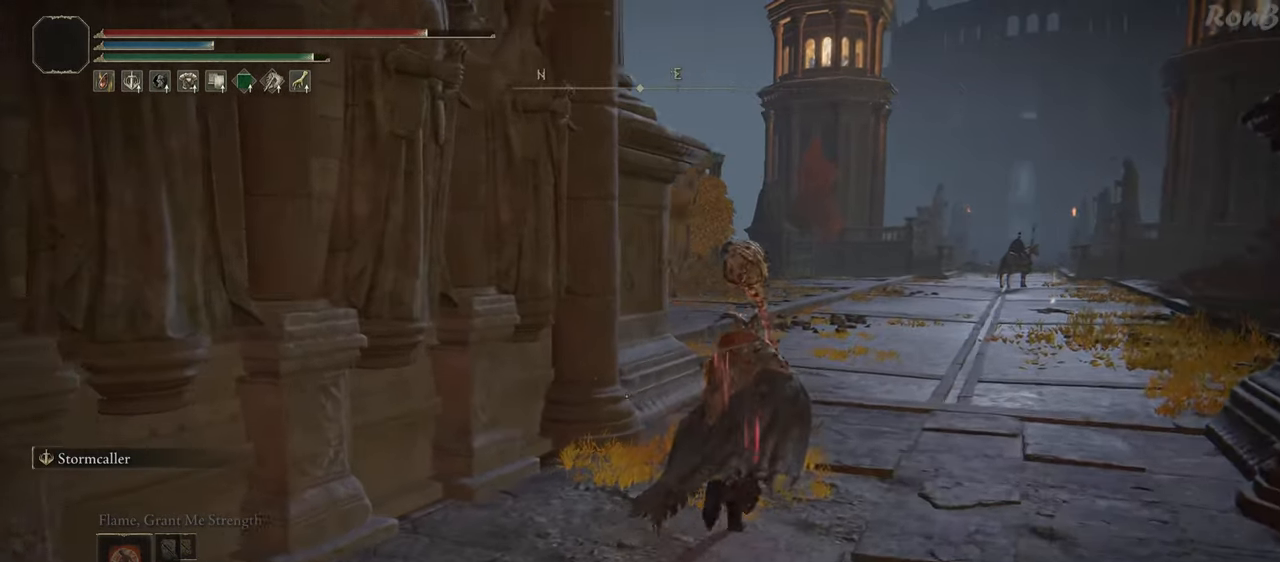
{"buttons": ["R1"], "left_stick": "right", "right_stick": "down-left", "events": [[400, "left_stick", "right"]]}
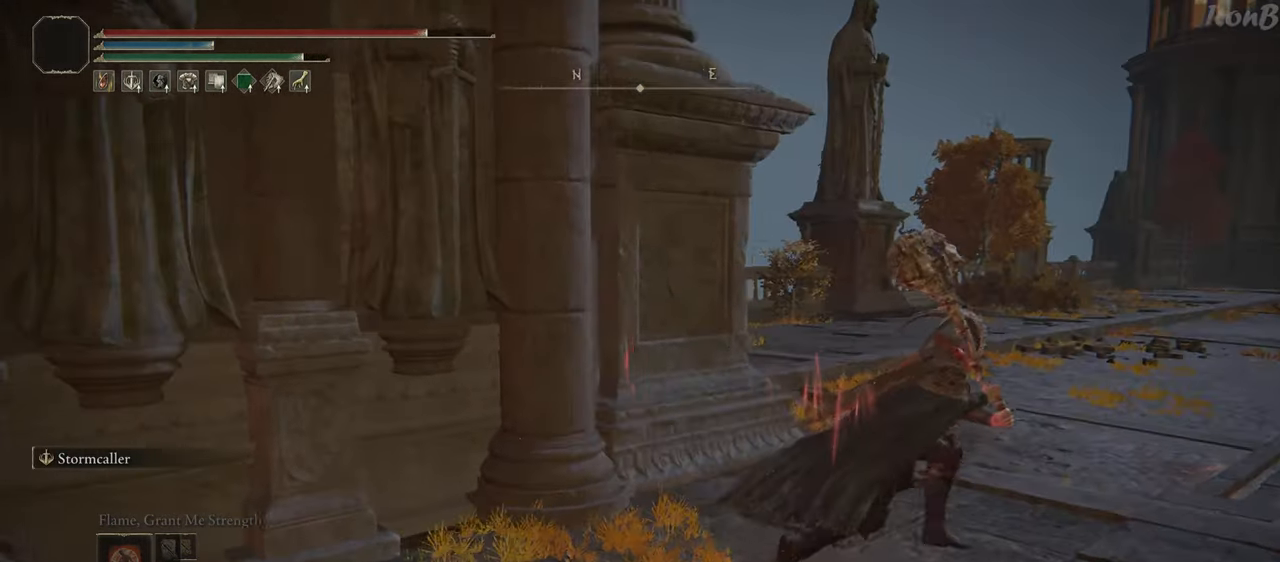
{"buttons": ["R1"], "left_stick": "right", "right_stick": "down-left", "events": []}
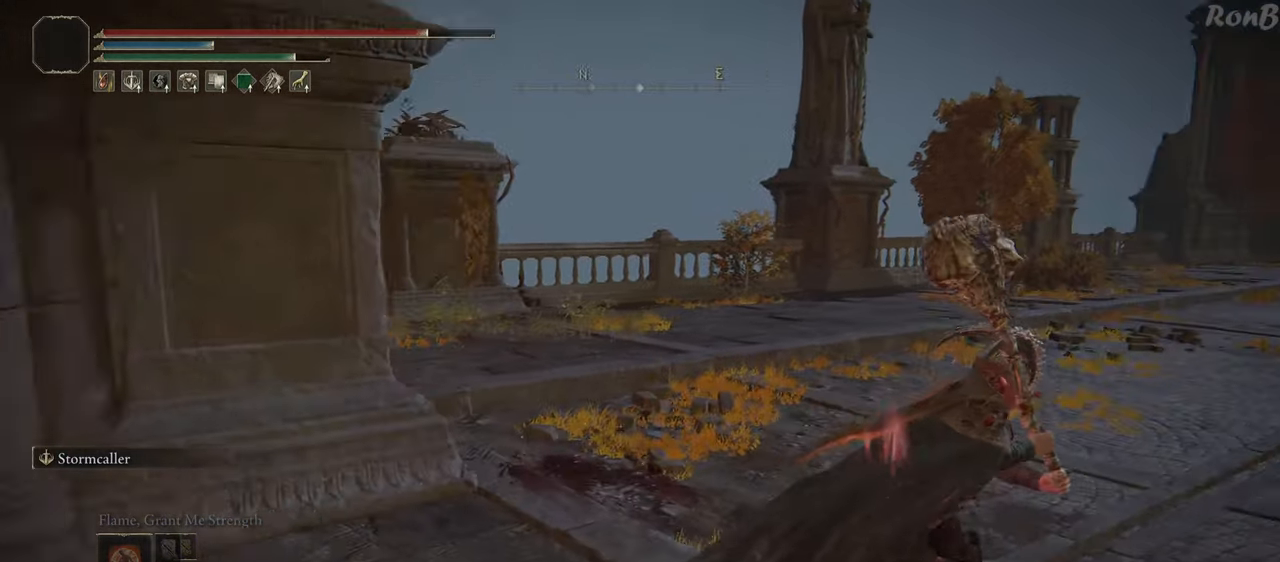
{"buttons": ["R1"], "left_stick": "up", "right_stick": "center", "events": [[33, "left_stick", "up-right"], [183, "left_stick", "up"], [433, "right_stick", "center"]]}
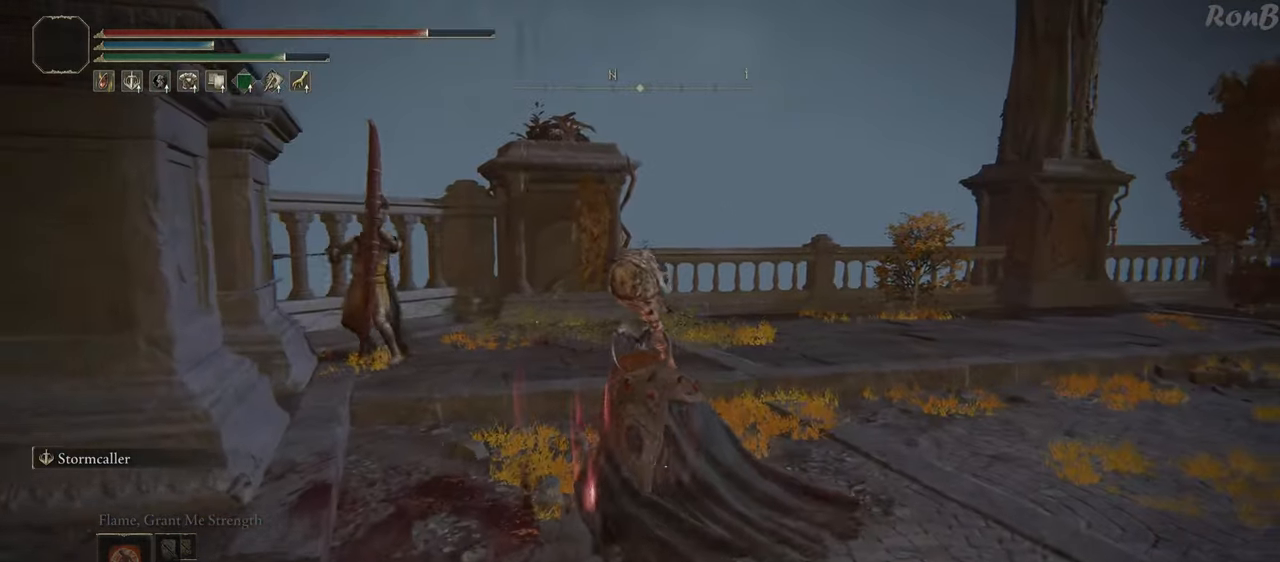
{"buttons": ["R1"], "left_stick": "up", "right_stick": "center", "events": [[17, "R3", "down"], [100, "R3", "up"]]}
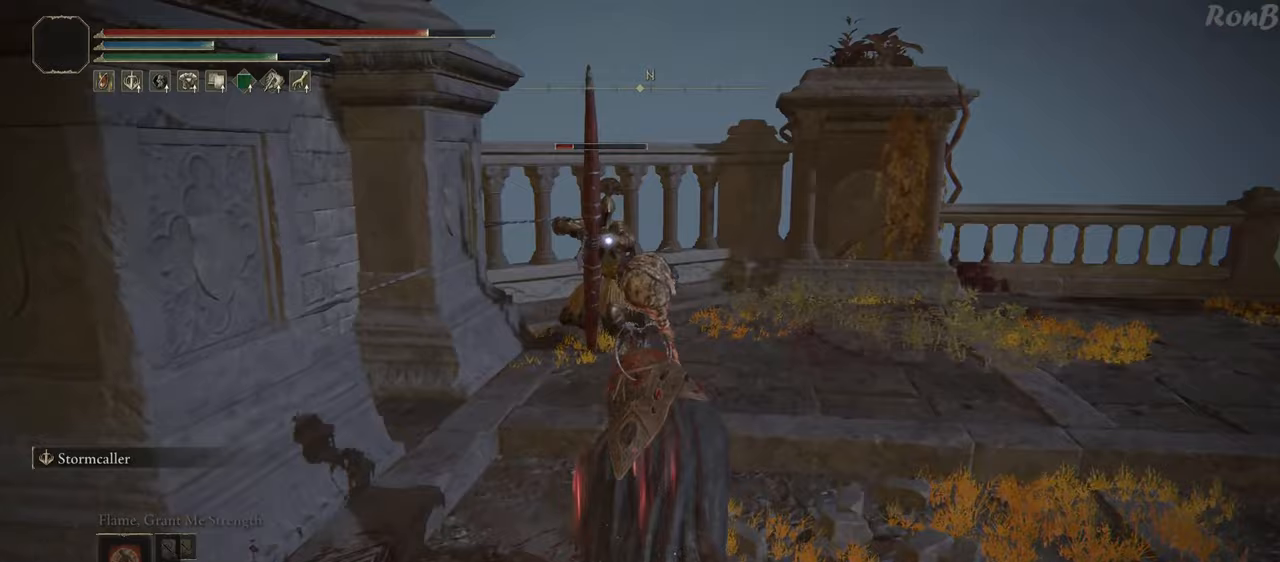
{"buttons": ["R1"], "left_stick": "up", "right_stick": "center", "events": [[133, "CIRCLE", "down"], [333, "CIRCLE", "up"]]}
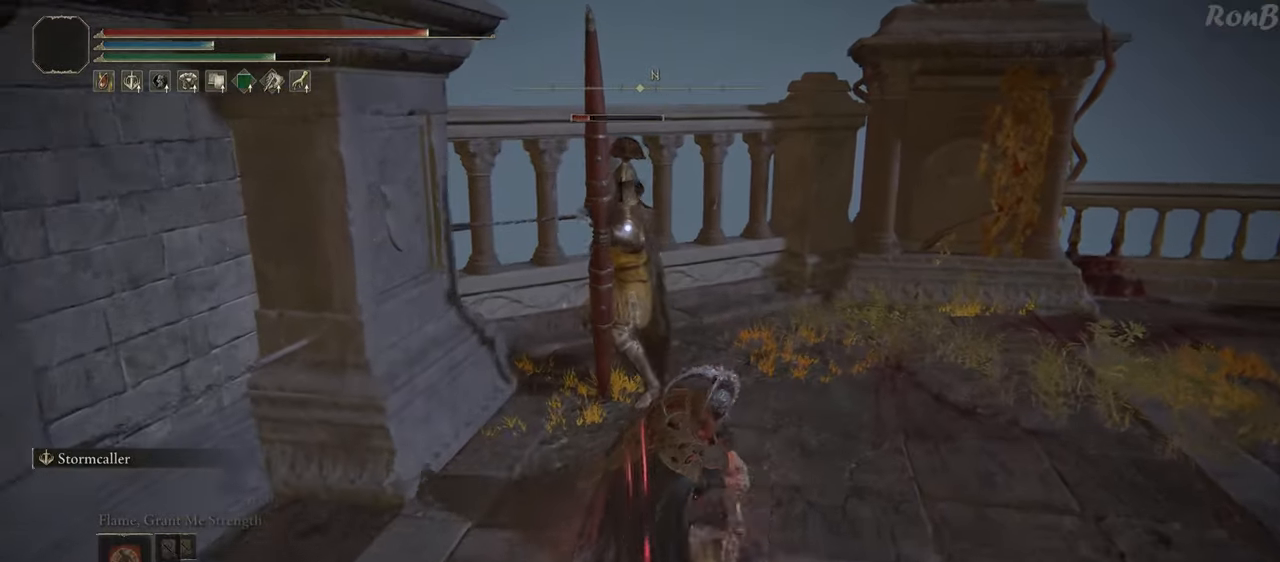
{"buttons": [], "left_stick": "up", "right_stick": "center", "events": [[50, "R1", "up"]]}
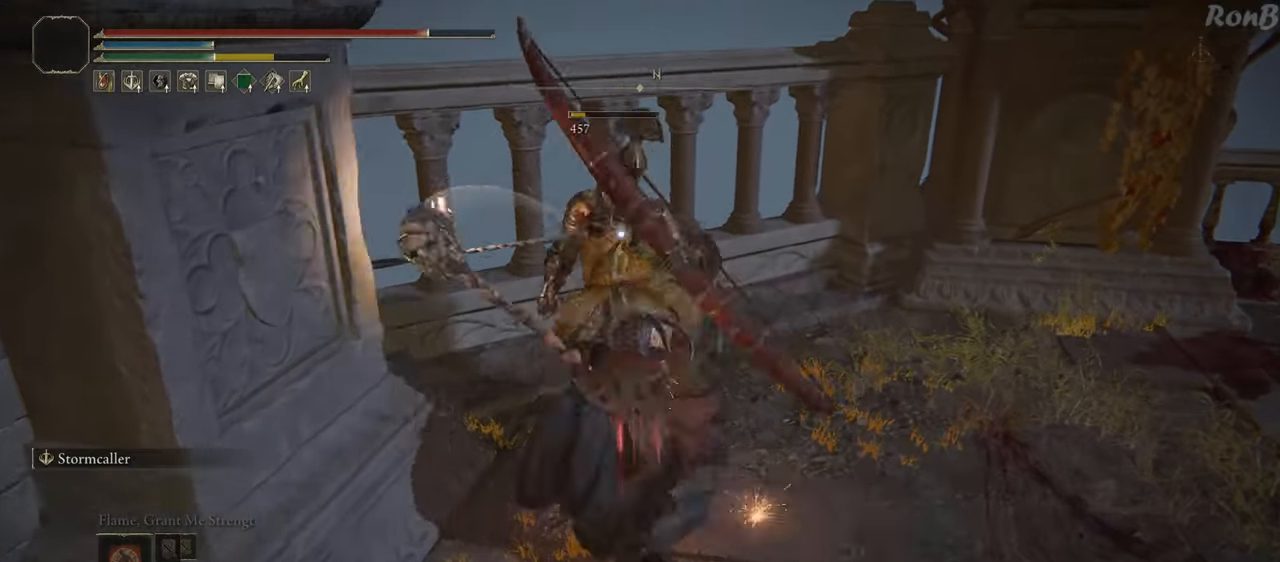
{"buttons": [], "left_stick": "up", "right_stick": "center", "events": []}
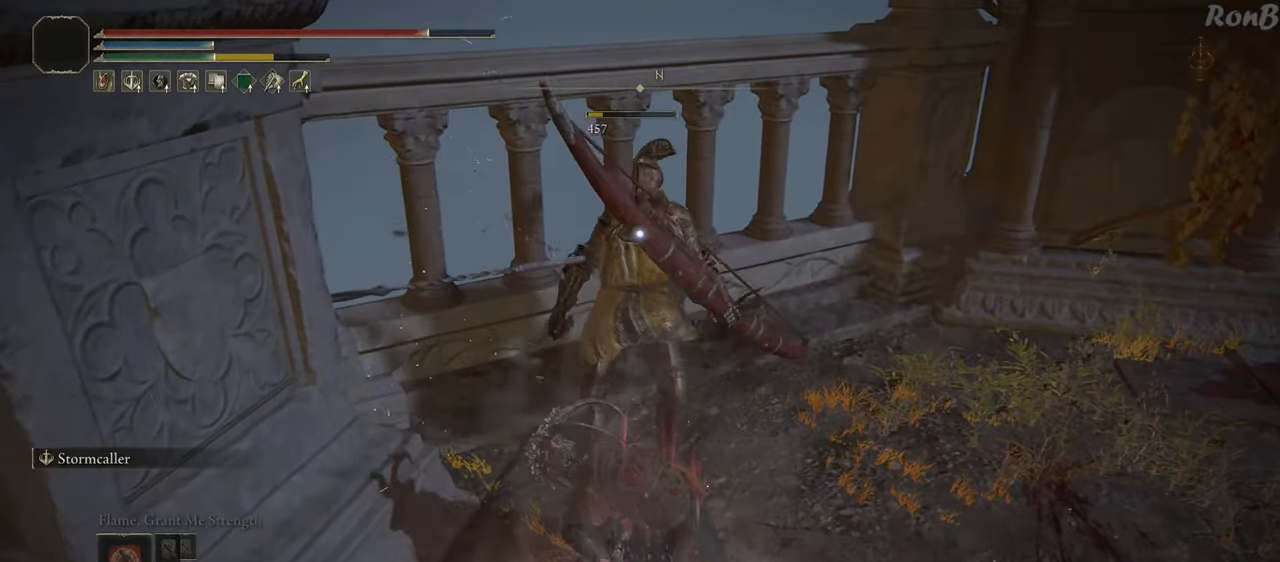
{"buttons": [], "left_stick": "up", "right_stick": "center", "events": []}
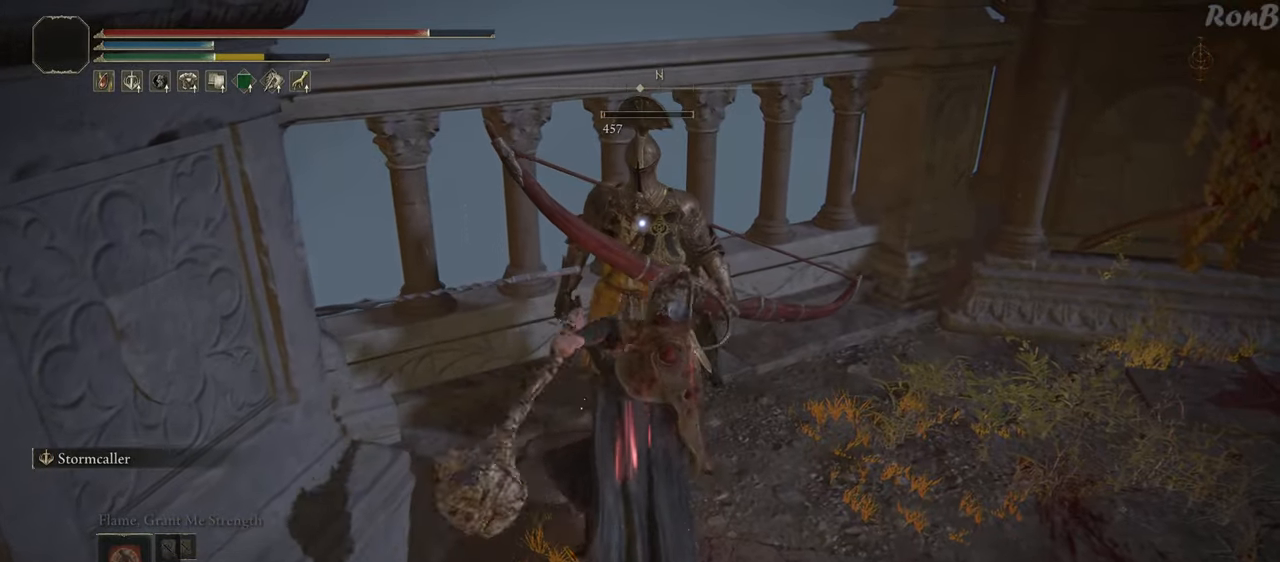
{"buttons": [], "left_stick": "center", "right_stick": "center", "events": [[267, "left_stick", "center"]]}
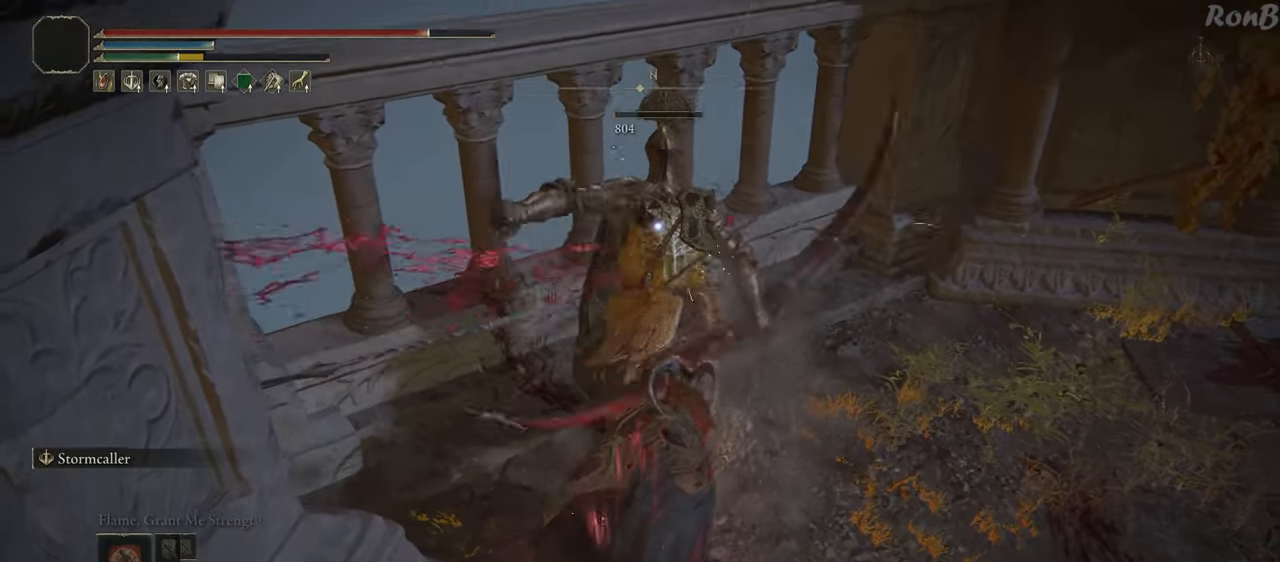
{"buttons": [], "left_stick": "down-right", "right_stick": "center", "events": [[283, "left_stick", "right"], [450, "left_stick", "down-right"]]}
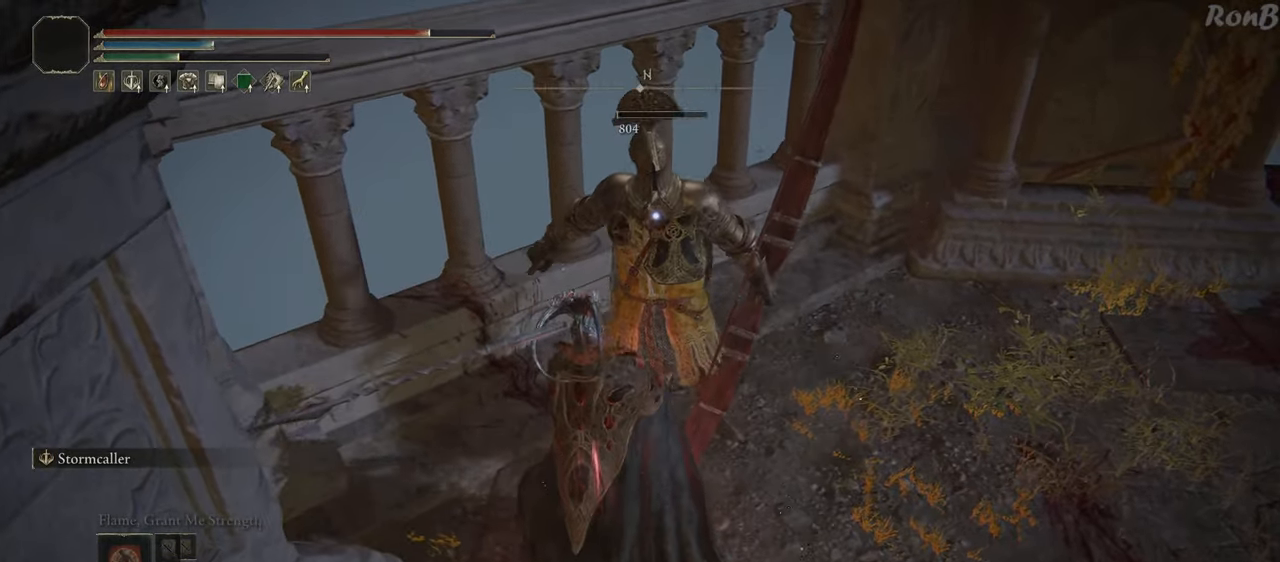
{"buttons": [], "left_stick": "up-right", "right_stick": "right", "events": [[50, "right_stick", "up-right"], [250, "right_stick", "right"], [283, "left_stick", "right"], [383, "left_stick", "up-right"]]}
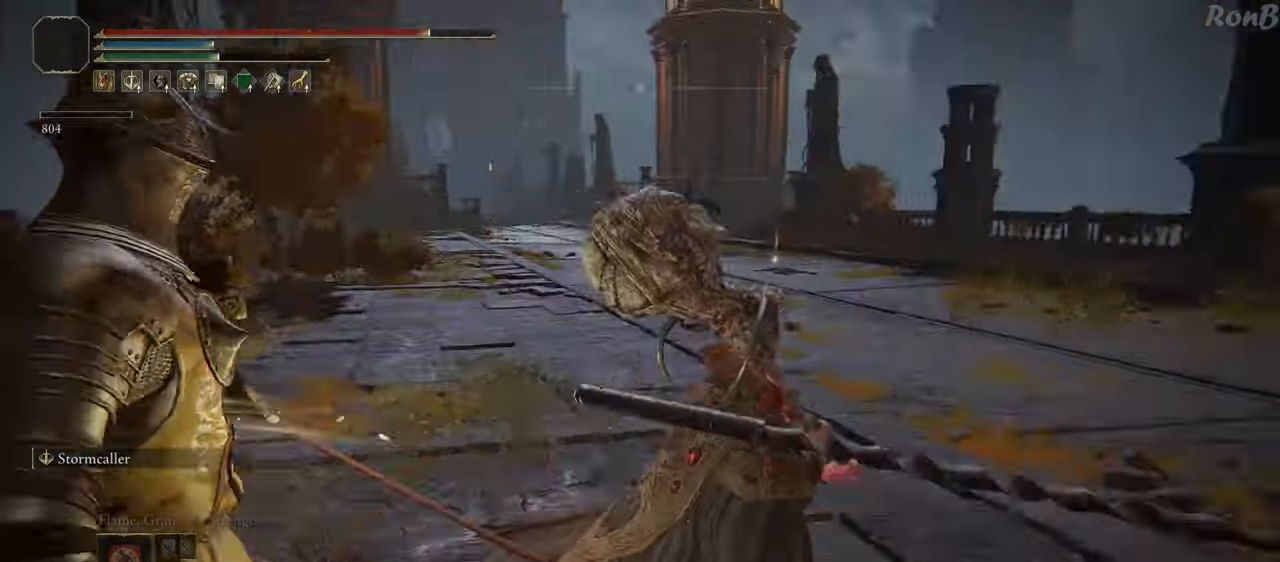
{"buttons": ["R1"], "left_stick": "up-right", "right_stick": "left", "events": [[67, "right_stick", "center"], [100, "R1", "down"], [383, "right_stick", "left"]]}
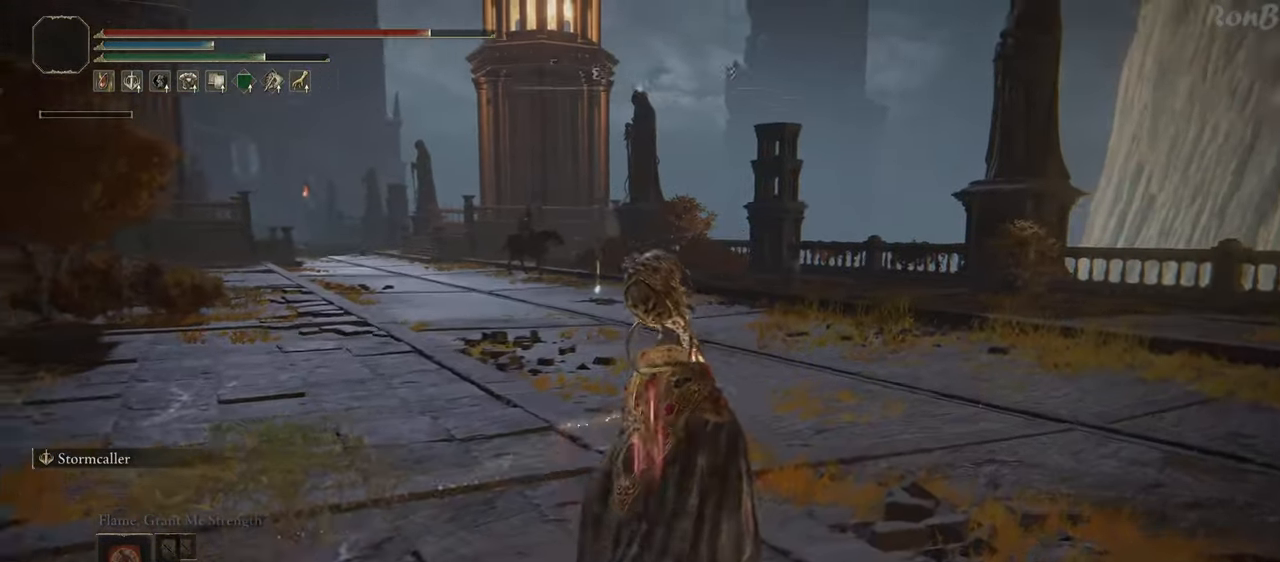
{"buttons": ["R1"], "left_stick": "up-right", "right_stick": "down-left", "events": [[233, "right_stick", "down-left"]]}
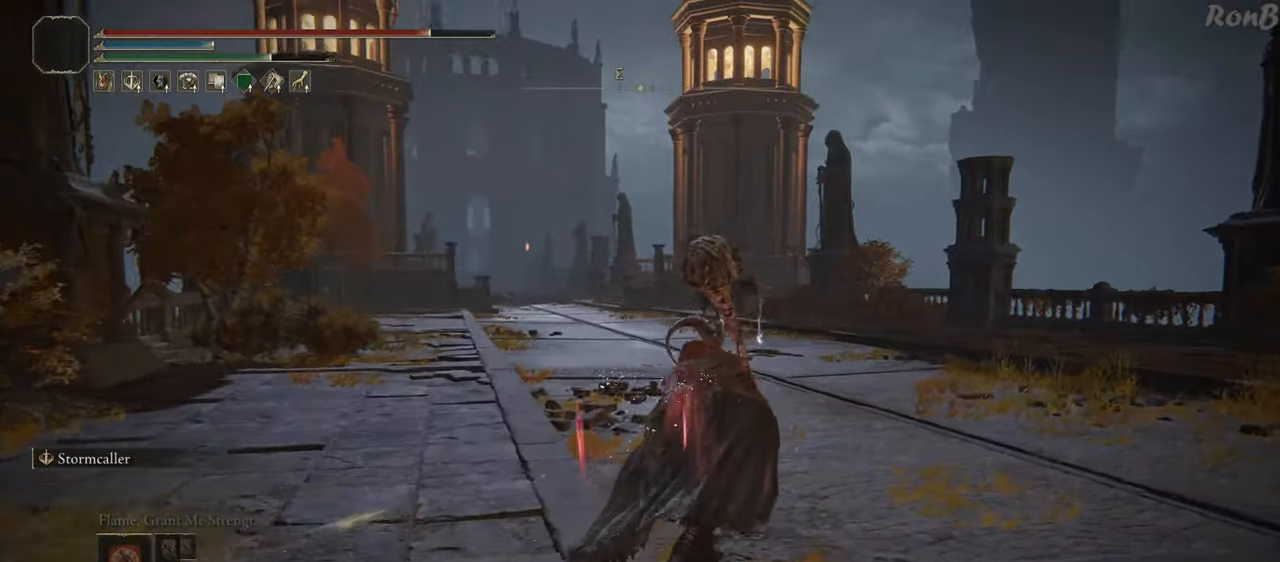
{"buttons": ["R1"], "left_stick": "up-right", "right_stick": "center", "events": [[350, "right_stick", "center"]]}
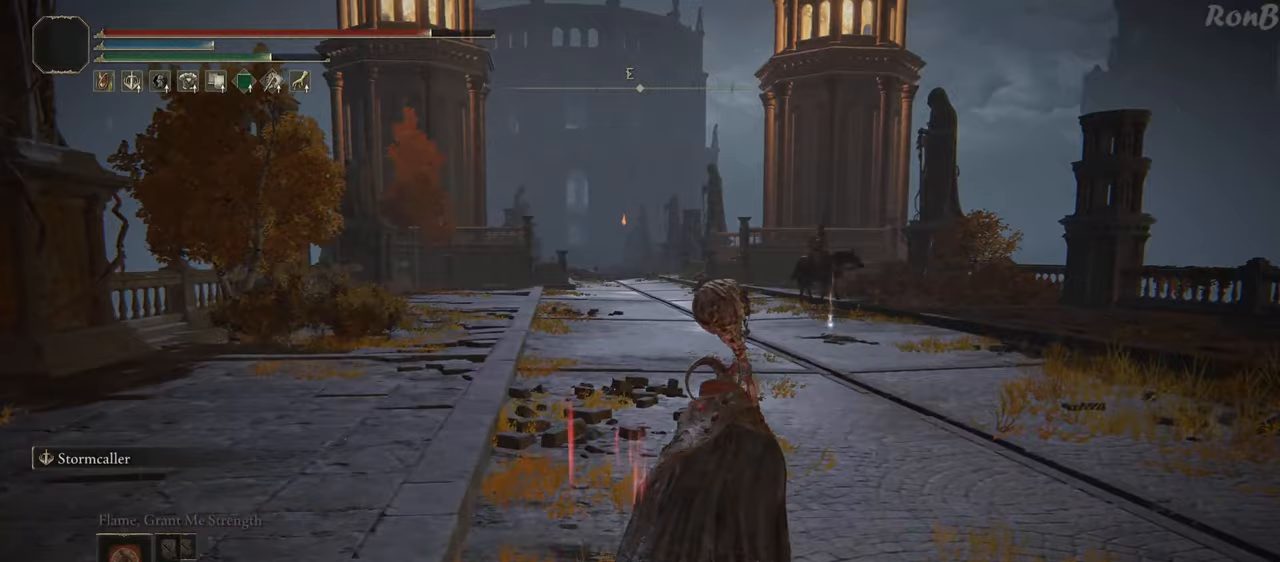
{"buttons": ["R1"], "left_stick": "up", "right_stick": "center", "events": [[283, "left_stick", "up"]]}
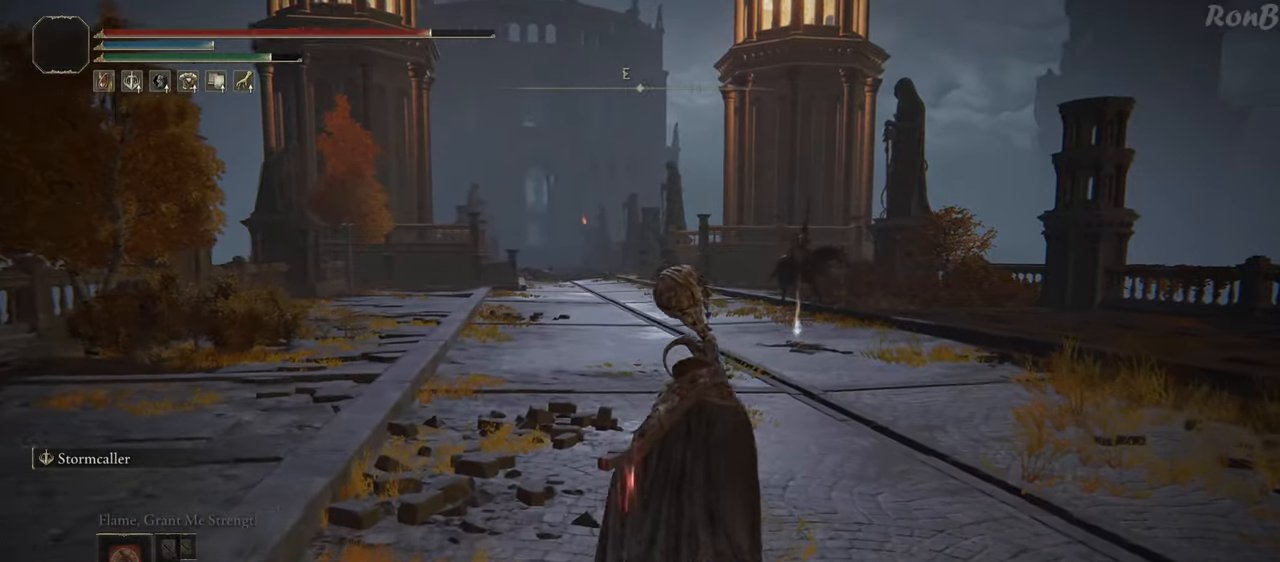
{"buttons": ["R1"], "left_stick": "up", "right_stick": "center", "events": []}
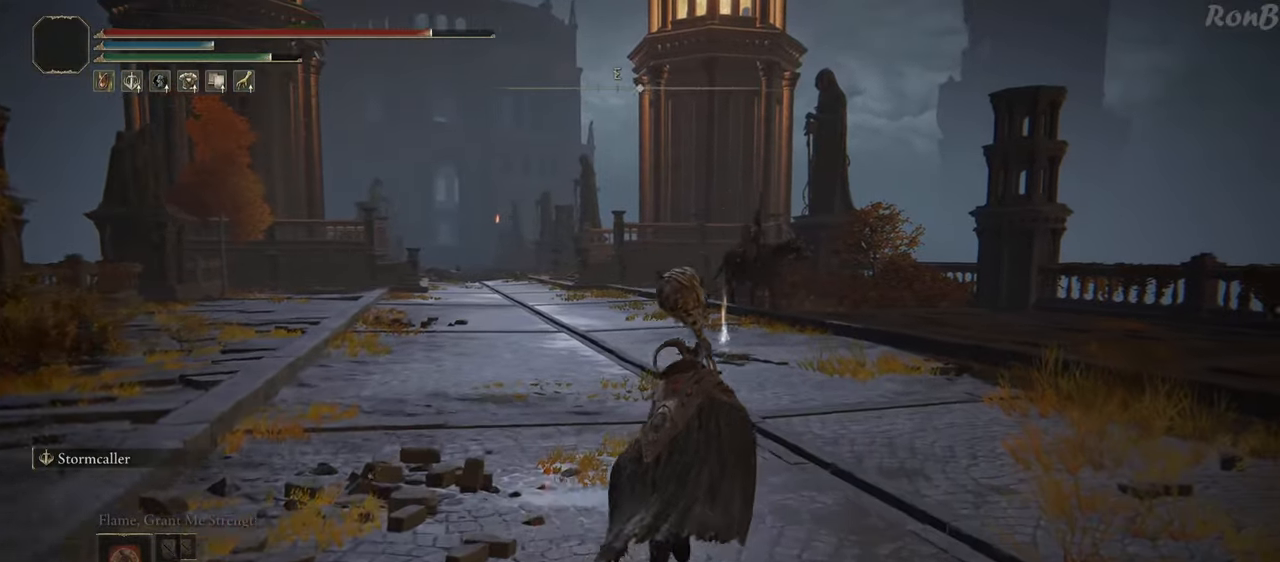
{"buttons": ["R1"], "left_stick": "up", "right_stick": "down-left", "events": [[433, "right_stick", "down-left"]]}
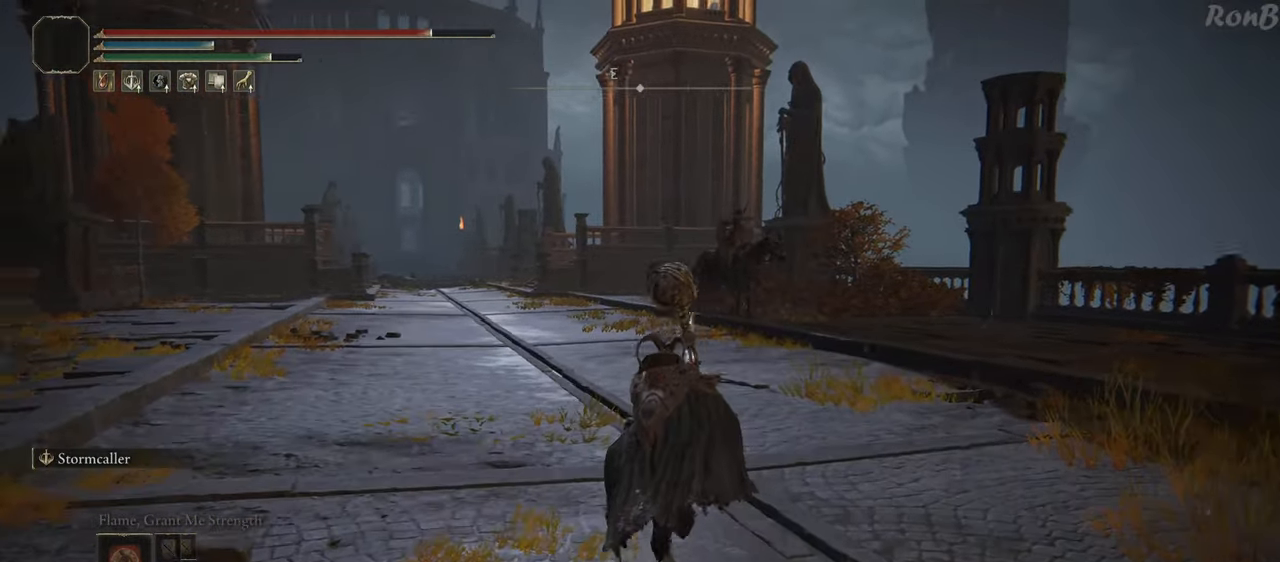
{"buttons": ["R1"], "left_stick": "up", "right_stick": "down-left", "events": []}
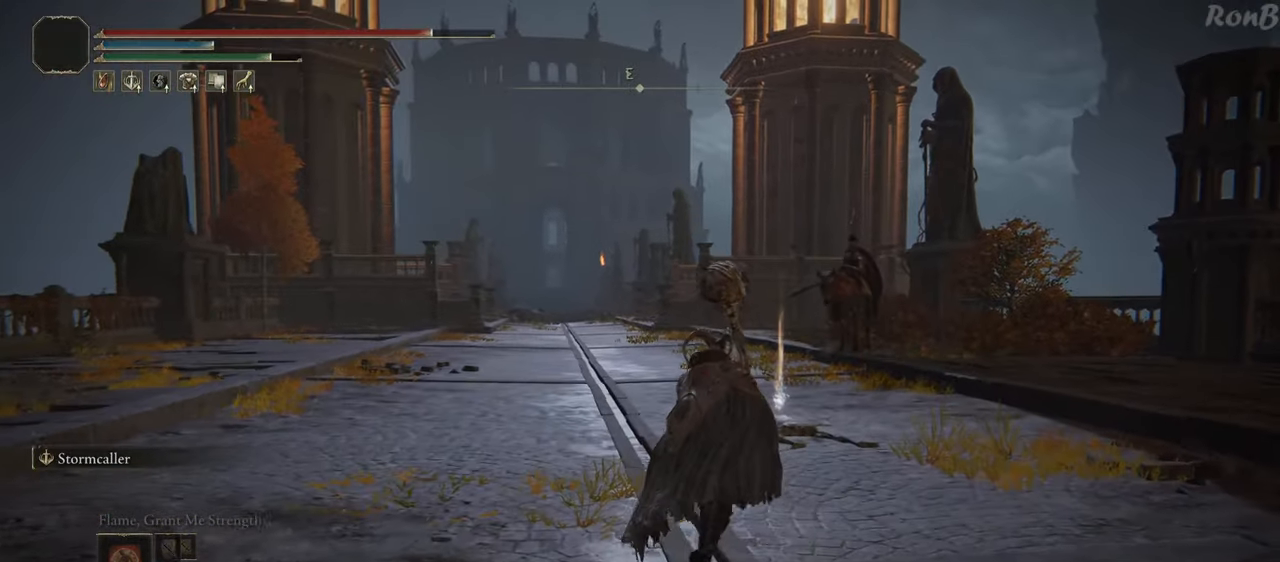
{"buttons": ["R1"], "left_stick": "up", "right_stick": "center", "events": [[250, "right_stick", "center"]]}
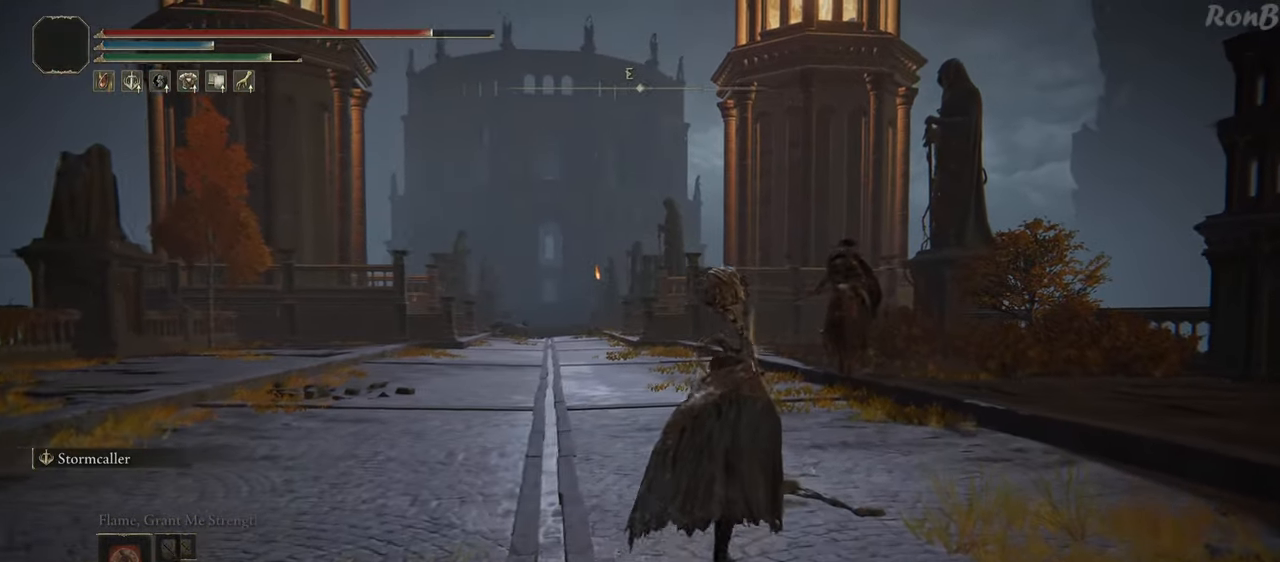
{"buttons": ["R1"], "left_stick": "up", "right_stick": "center", "events": [[233, "TRIANGLE", "down"], [333, "TRIANGLE", "up"], [400, "TRIANGLE", "down"], [483, "TRIANGLE", "up"]]}
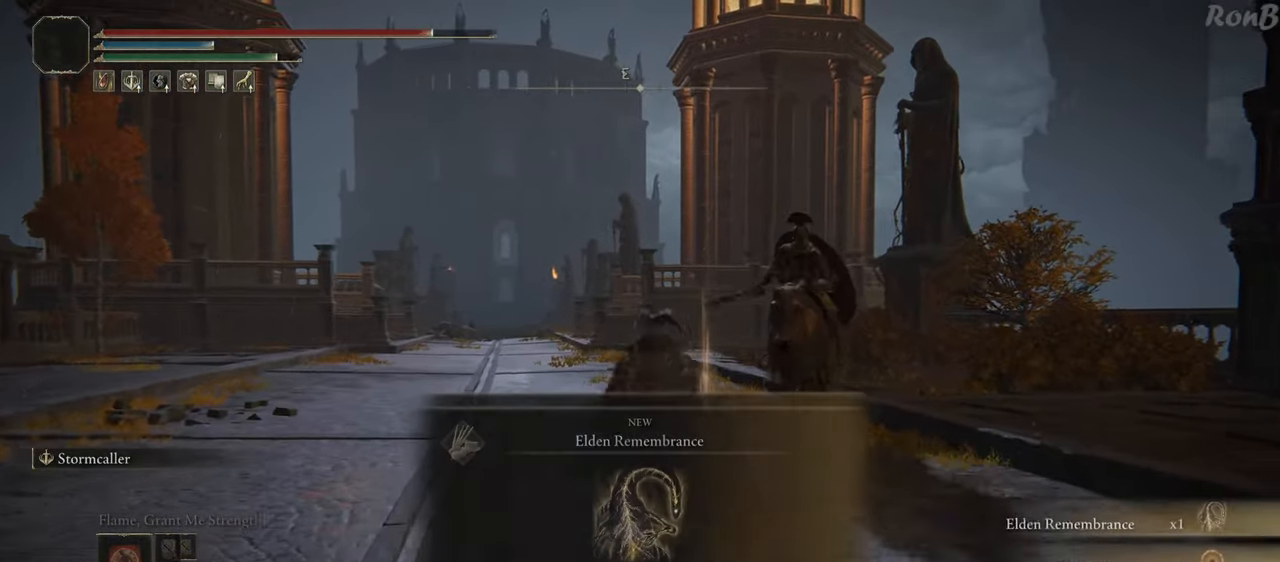
{"buttons": ["R1"], "left_stick": "up", "right_stick": "center", "events": [[83, "TRIANGLE", "down"], [117, "TRIANGLE", "up"], [217, "TRIANGLE", "down"], [300, "TRIANGLE", "up"], [367, "TRIANGLE", "down"], [450, "TRIANGLE", "up"]]}
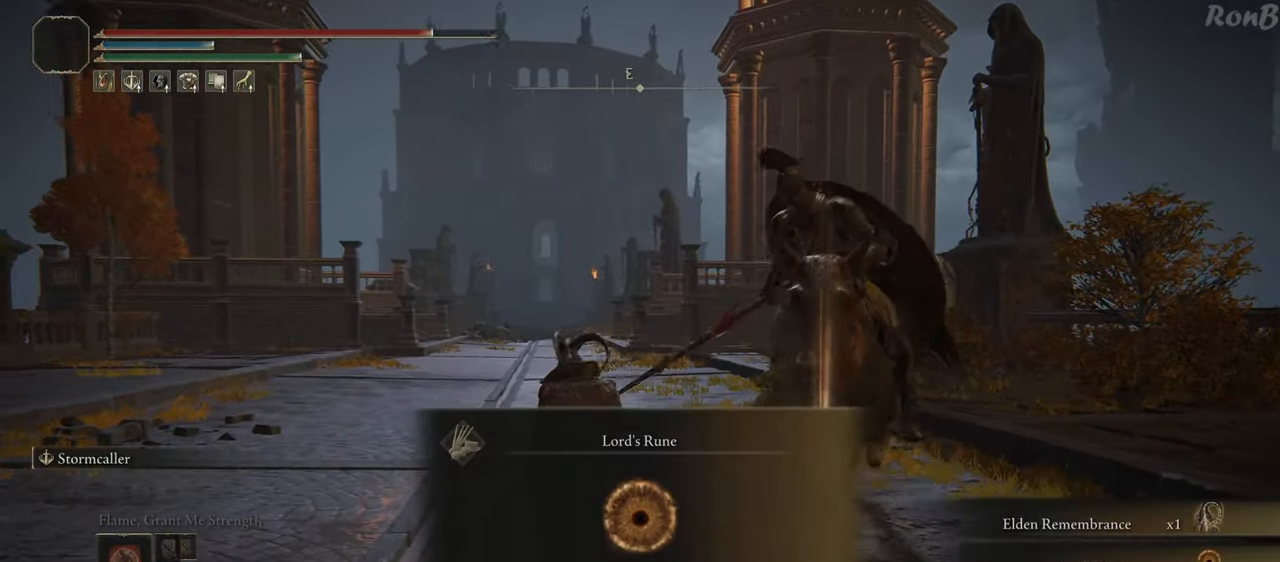
{"buttons": [], "left_stick": "up", "right_stick": "center", "events": [[267, "R1", "up"], [367, "R1", "down"], [450, "R1", "up"]]}
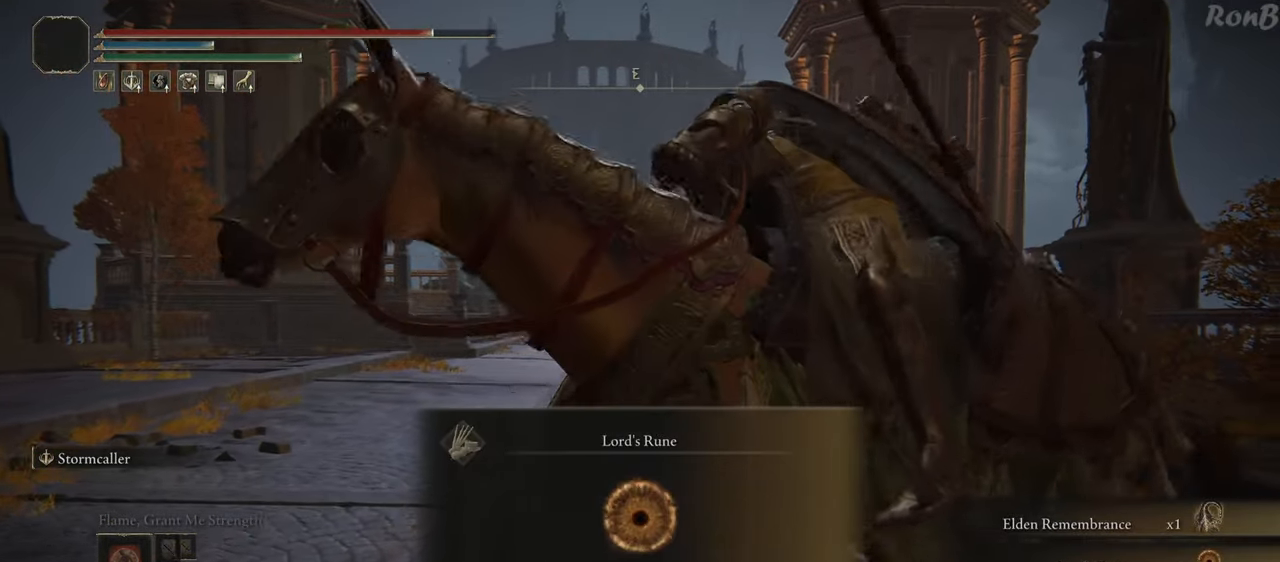
{"buttons": ["R1"], "left_stick": "up", "right_stick": "center", "events": [[33, "R1", "down"], [117, "R1", "up"], [450, "R1", "down"]]}
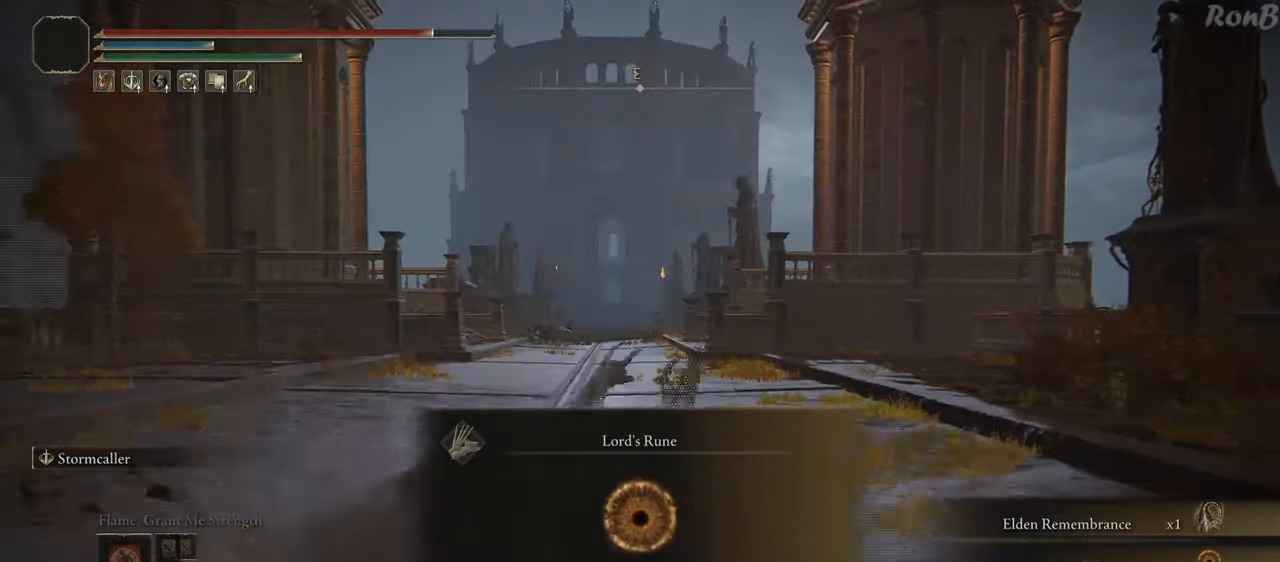
{"buttons": ["R1"], "left_stick": "up", "right_stick": "center", "events": [[233, "TRIANGLE", "down"], [317, "TRIANGLE", "up"]]}